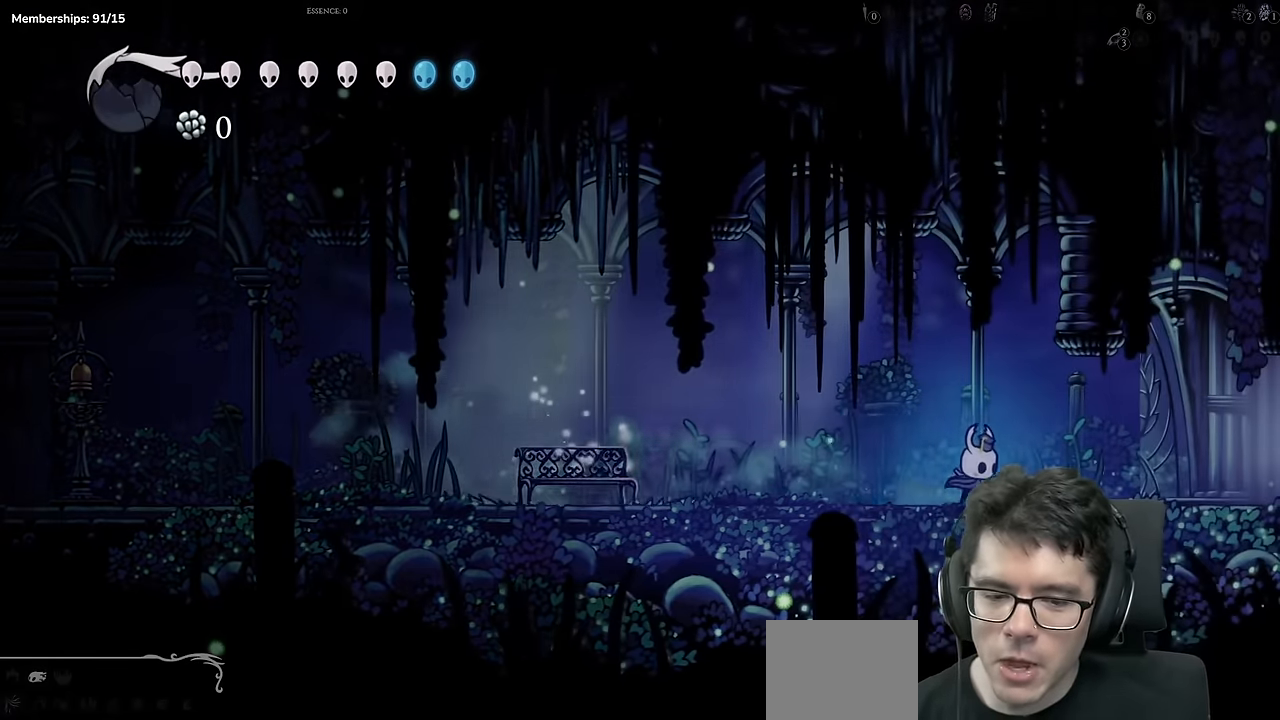
Gameplay with a controller (Xbox layout); each line is a JSON object with the inputs held at the frame after it. "events" lists button and stick changes between this image and that frame as [ms after this image, input, new state], when the widget could be followed in between. Not read: L3 R3.
{"buttons": ["DPAD_RIGHT"], "left_stick": "center", "right_stick": "center", "events": [[117, "R2", "down"], [417, "R2", "up"]]}
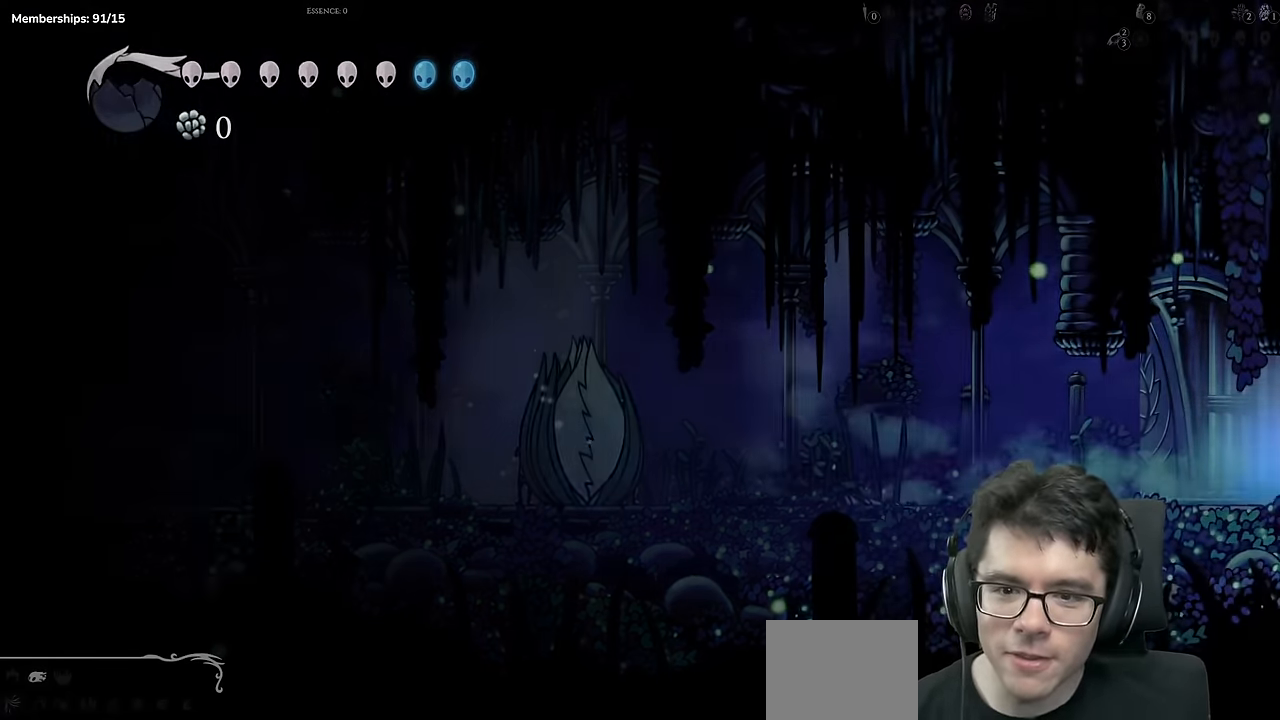
{"buttons": [], "left_stick": "center", "right_stick": "center", "events": [[301, "DPAD_RIGHT", "up"]]}
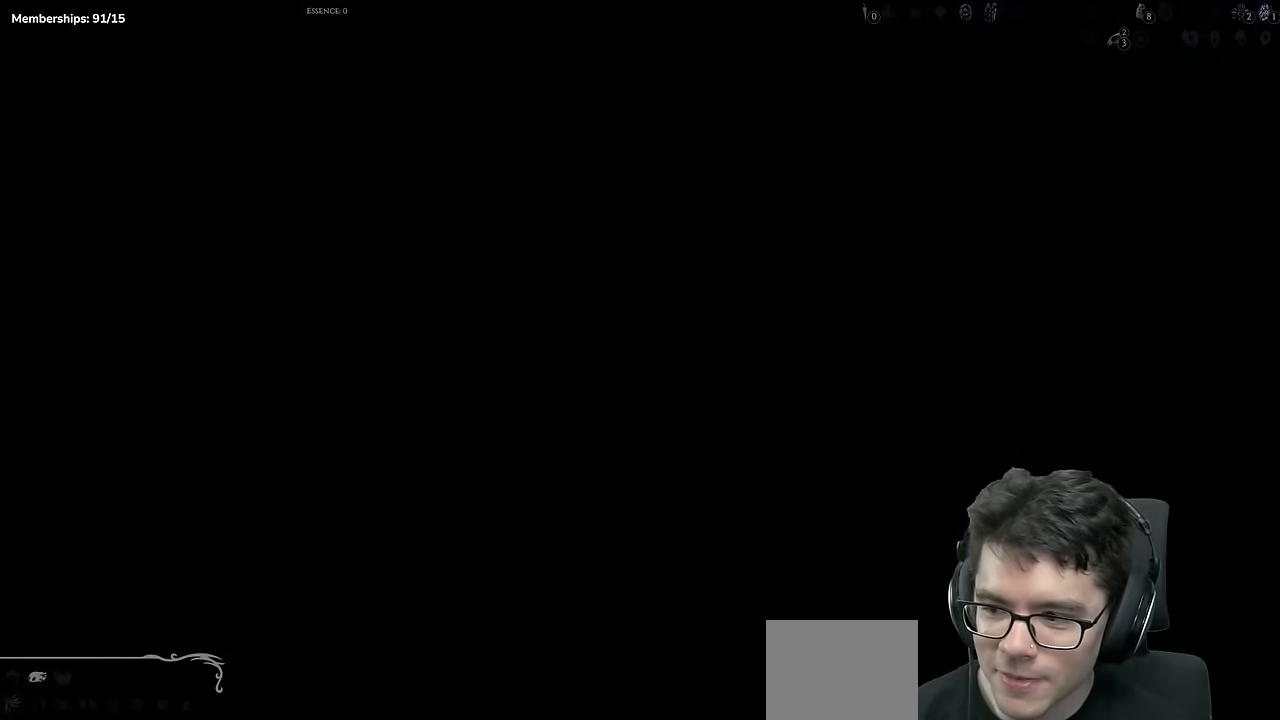
{"buttons": ["DPAD_RIGHT"], "left_stick": "center", "right_stick": "center", "events": [[83, "DPAD_RIGHT", "down"]]}
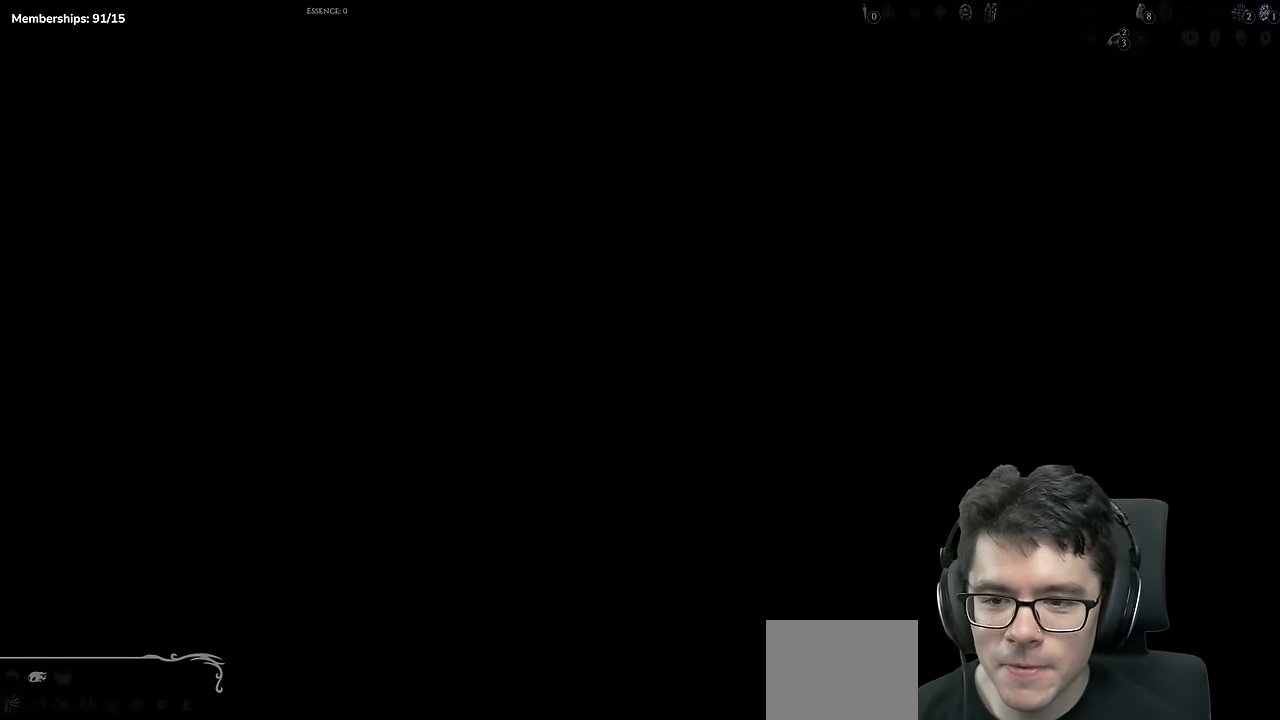
{"buttons": ["A", "DPAD_RIGHT"], "left_stick": "center", "right_stick": "center", "events": [[468, "A", "down"]]}
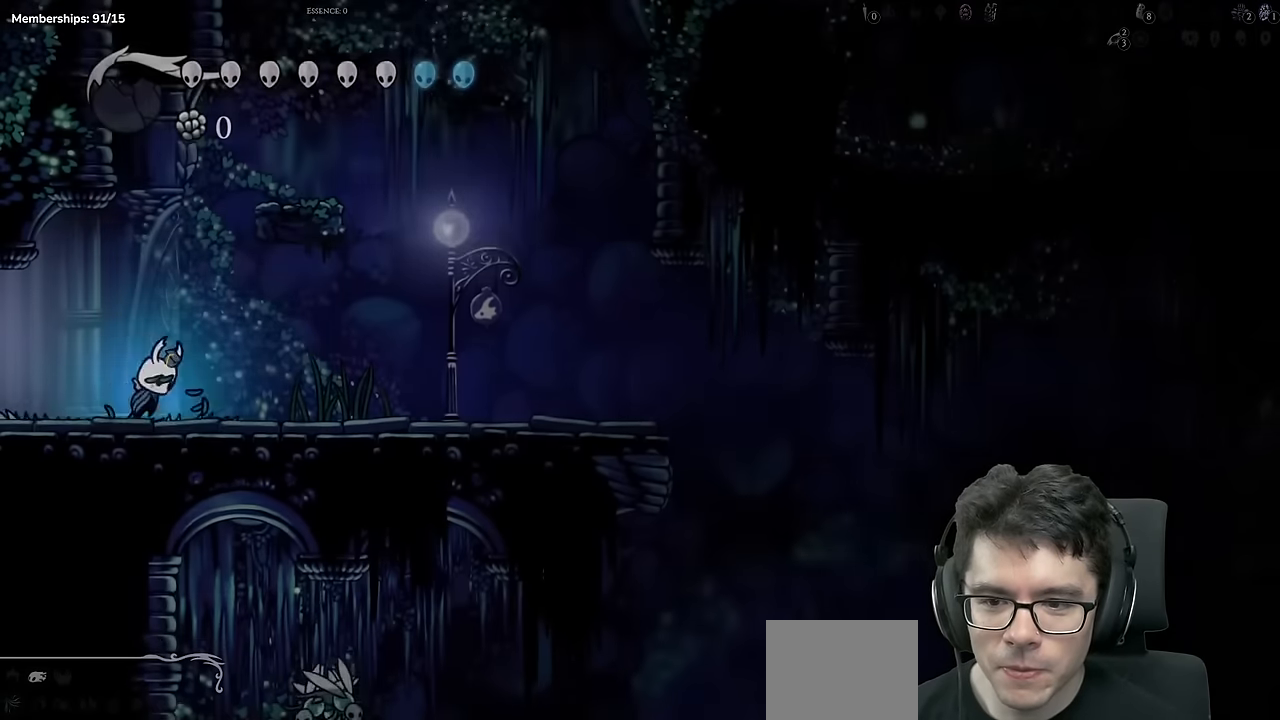
{"buttons": ["DPAD_RIGHT"], "left_stick": "center", "right_stick": "center", "events": [[400, "A", "up"]]}
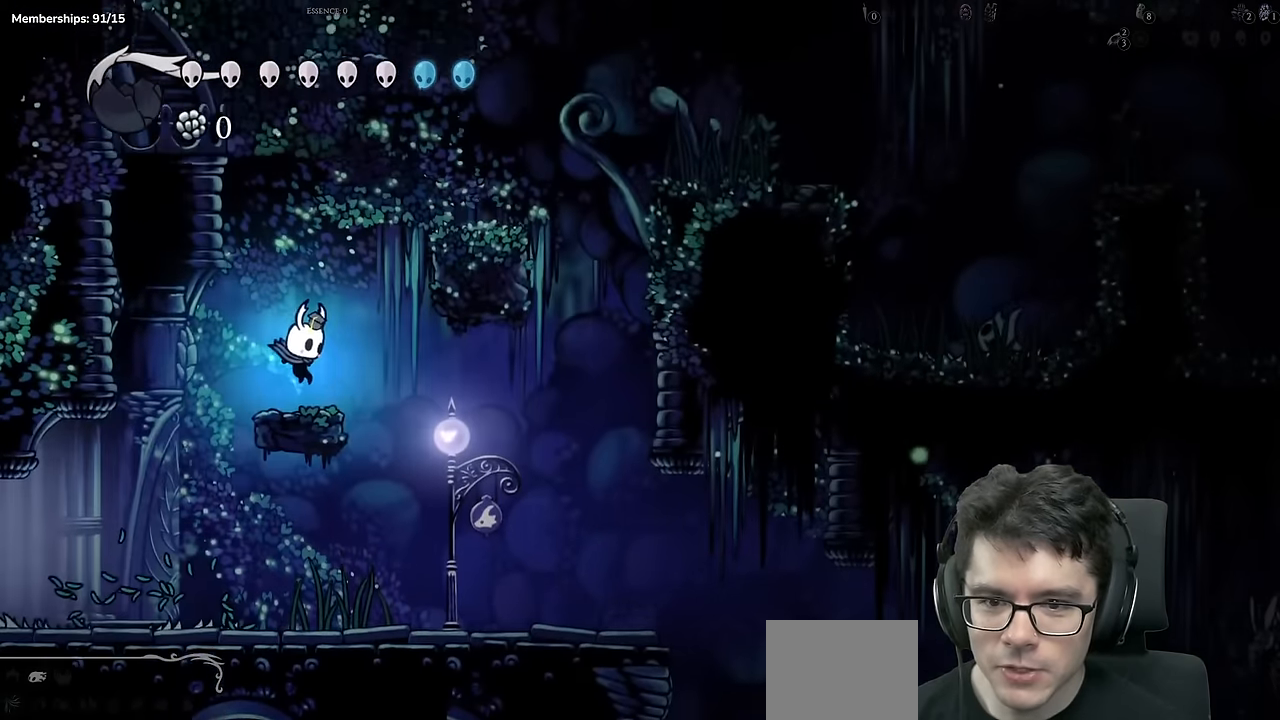
{"buttons": ["DPAD_RIGHT"], "left_stick": "center", "right_stick": "center", "events": [[17, "DPAD_RIGHT", "up"], [84, "A", "down"], [117, "DPAD_RIGHT", "down"], [434, "A", "up"]]}
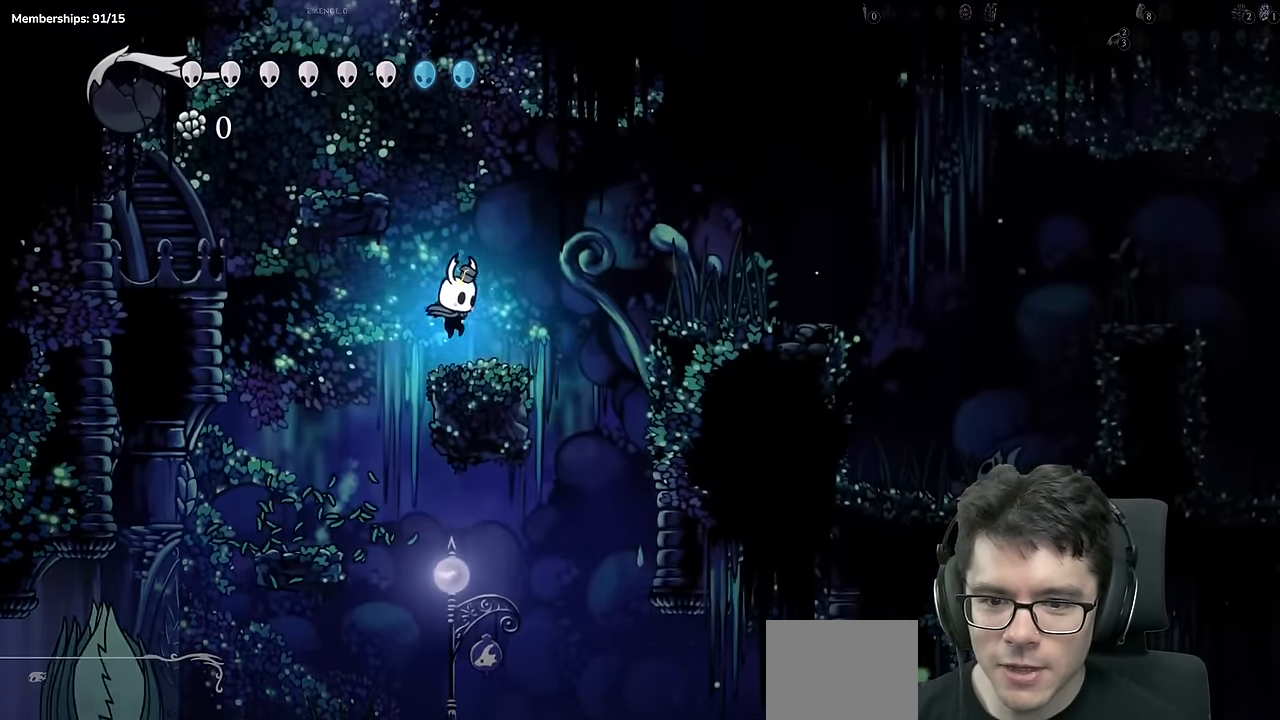
{"buttons": ["DPAD_LEFT"], "left_stick": "center", "right_stick": "center", "events": [[83, "DPAD_RIGHT", "up"], [133, "A", "down"], [217, "DPAD_LEFT", "down"], [484, "A", "up"]]}
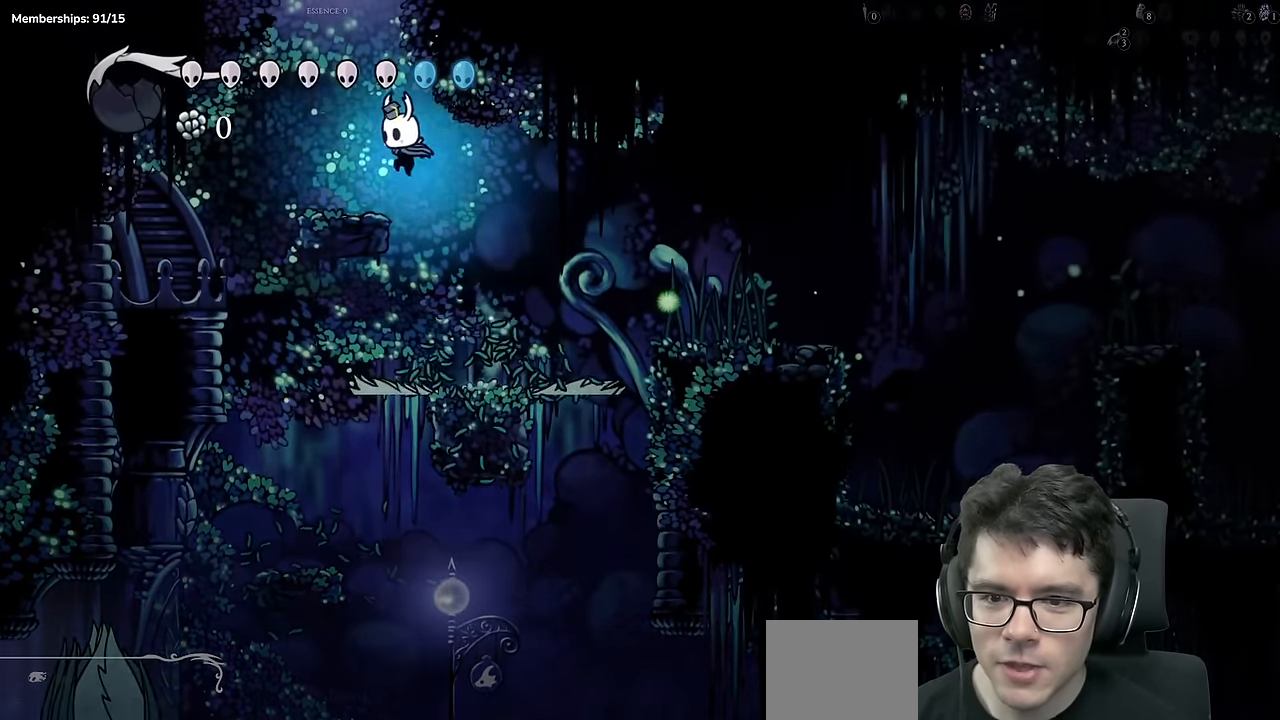
{"buttons": ["A"], "left_stick": "center", "right_stick": "center", "events": [[217, "DPAD_LEFT", "up"], [251, "A", "down"], [251, "DPAD_RIGHT", "down"], [351, "DPAD_RIGHT", "up"]]}
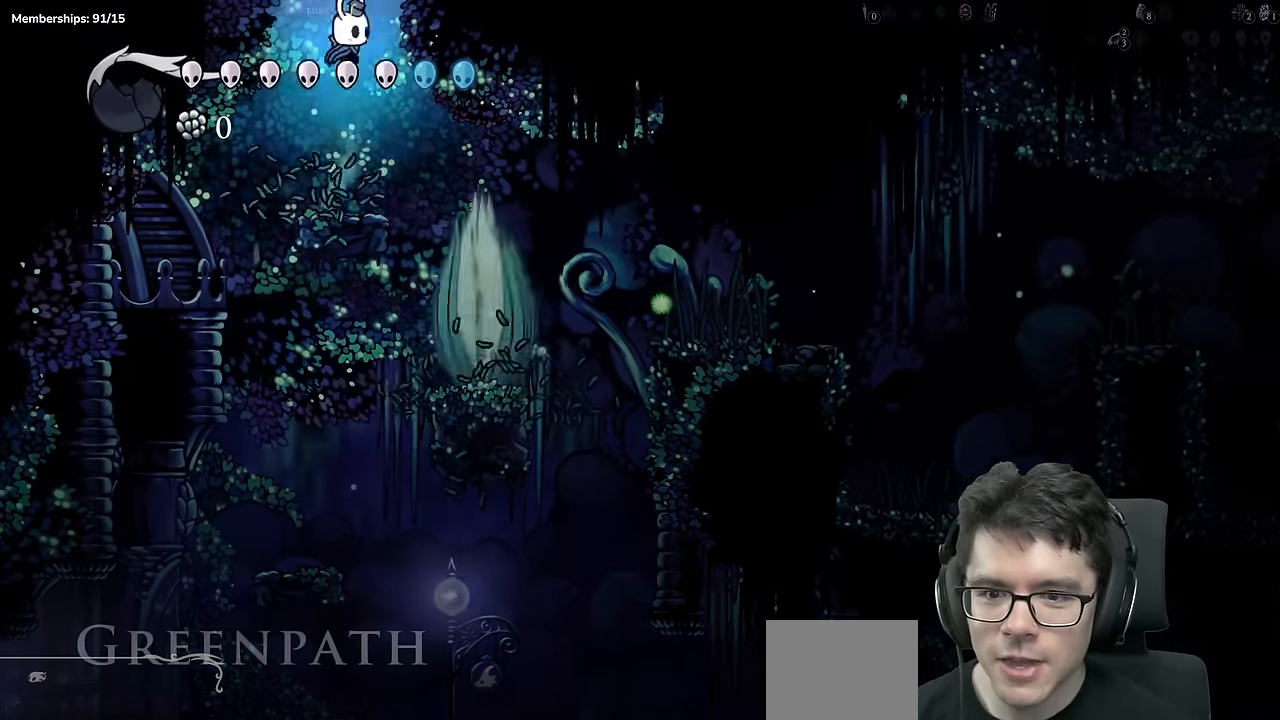
{"buttons": [], "left_stick": "center", "right_stick": "center", "events": [[367, "A", "up"]]}
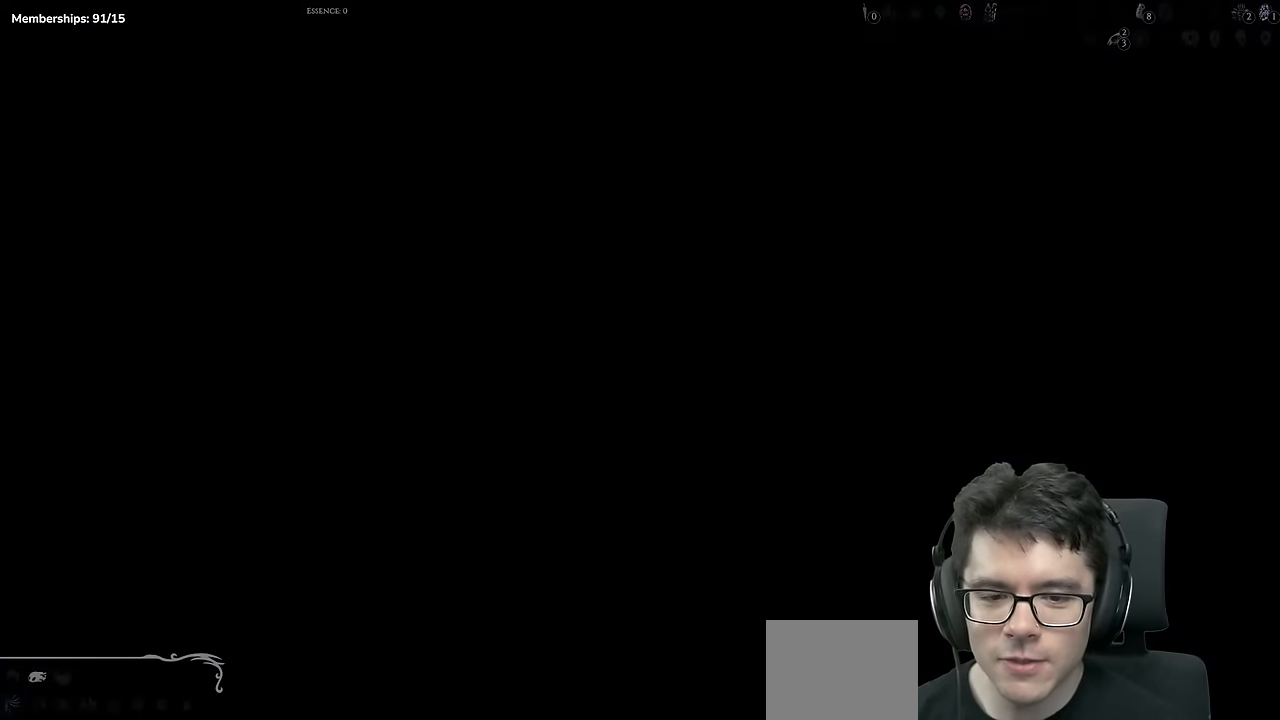
{"buttons": [], "left_stick": "center", "right_stick": "center", "events": []}
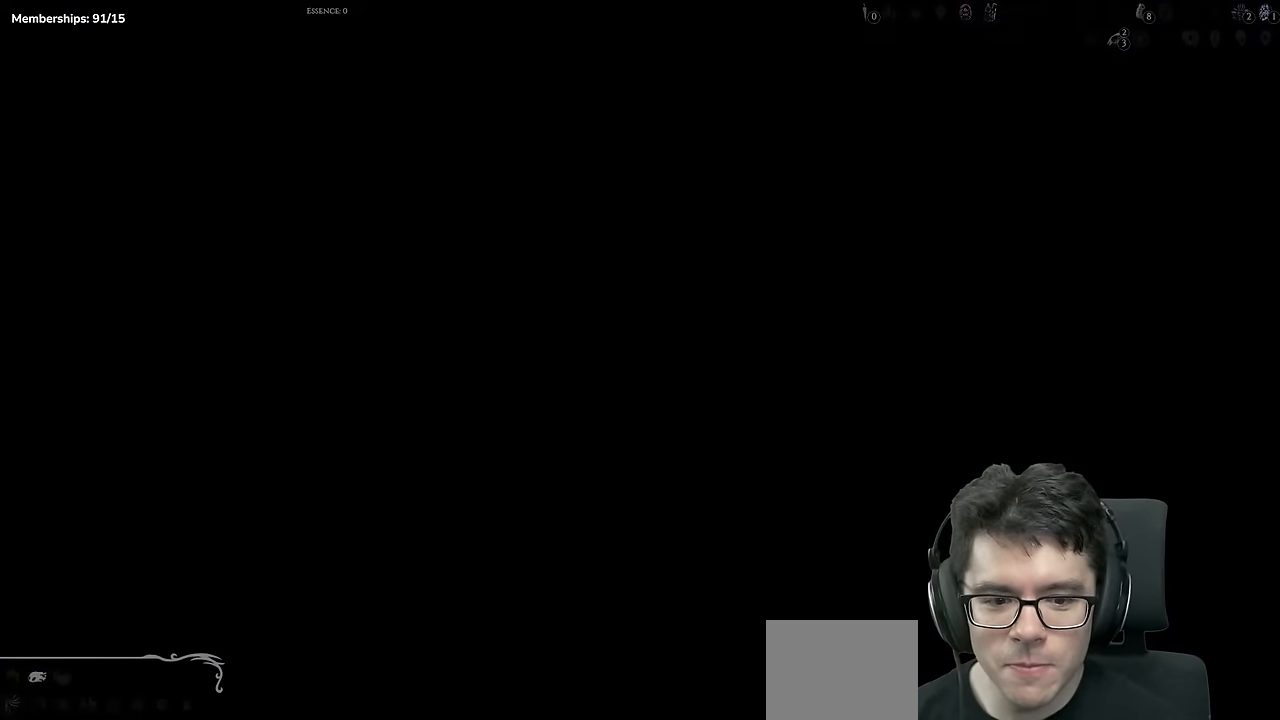
{"buttons": [], "left_stick": "center", "right_stick": "center", "events": []}